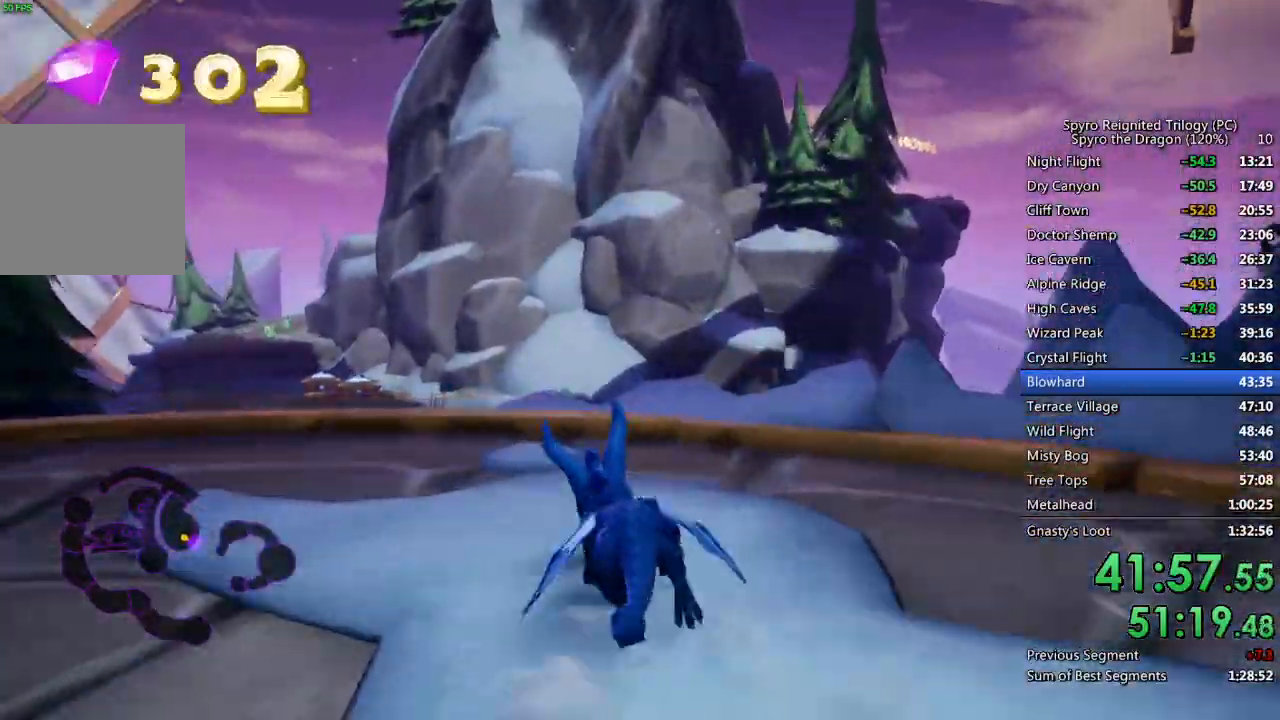
Gameplay with a controller (PlayStation layout); each line is a JSON object with the inputs held at the frame after it. "events" lists button and stick changes between this image and that frame as [ms after this image, input, new state], when the widget could be followed in between.
{"buttons": ["CROSS", "SQUARE"], "left_stick": "up-left", "right_stick": "center", "events": [[50, "left_stick", "up-left"], [417, "CROSS", "down"]]}
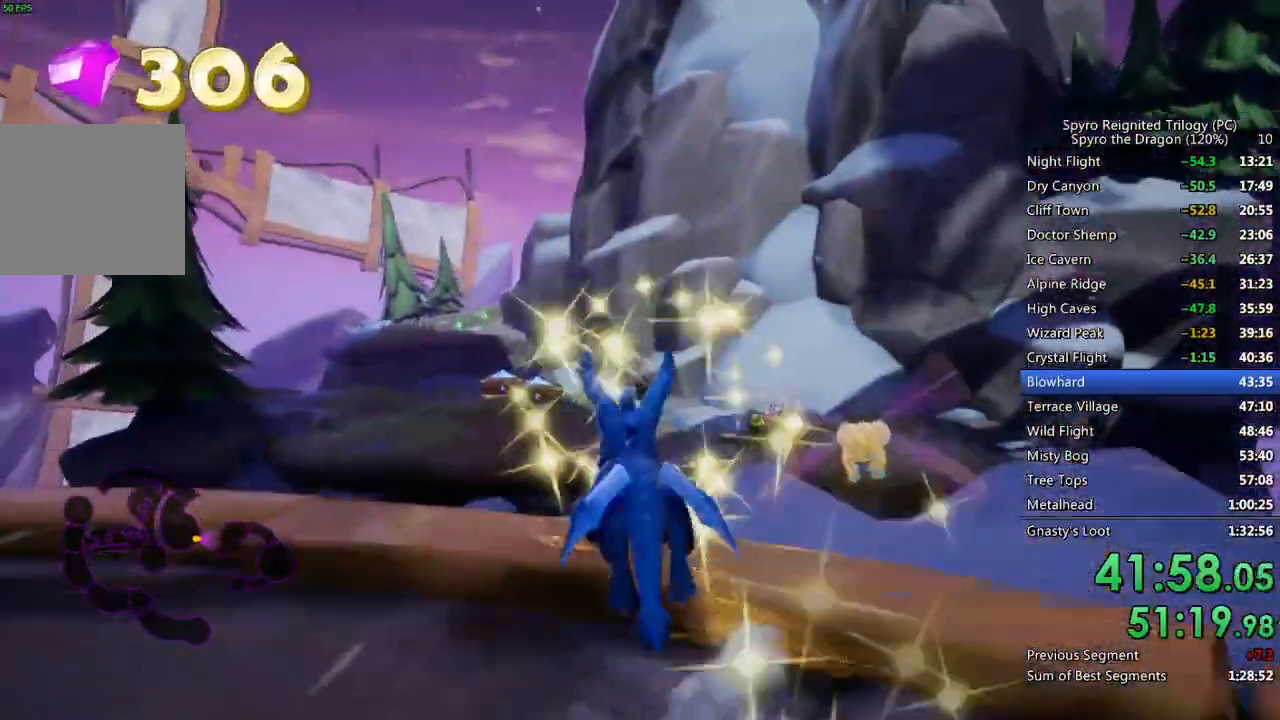
{"buttons": [], "left_stick": "up", "right_stick": "center", "events": [[300, "left_stick", "up"], [333, "CROSS", "up"], [333, "SQUARE", "up"], [383, "CROSS", "down"], [500, "CROSS", "up"]]}
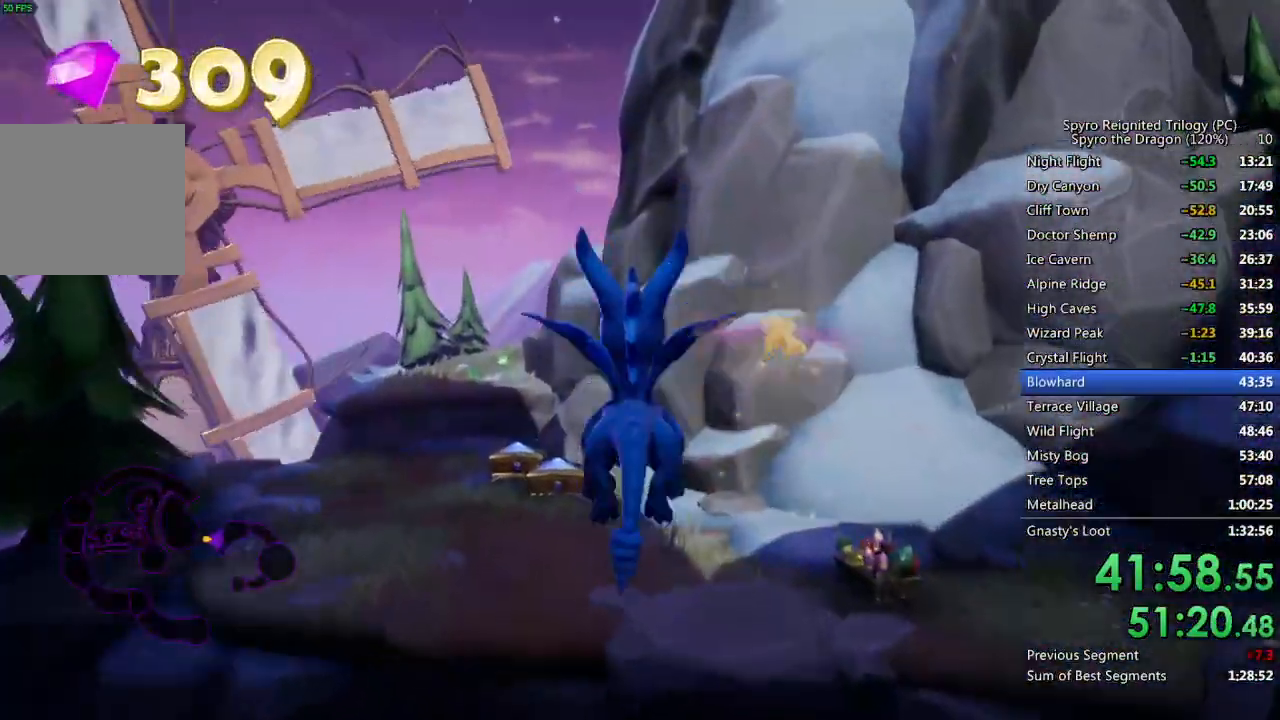
{"buttons": [], "left_stick": "up", "right_stick": "center", "events": [[117, "right_stick", "right"], [200, "right_stick", "center"]]}
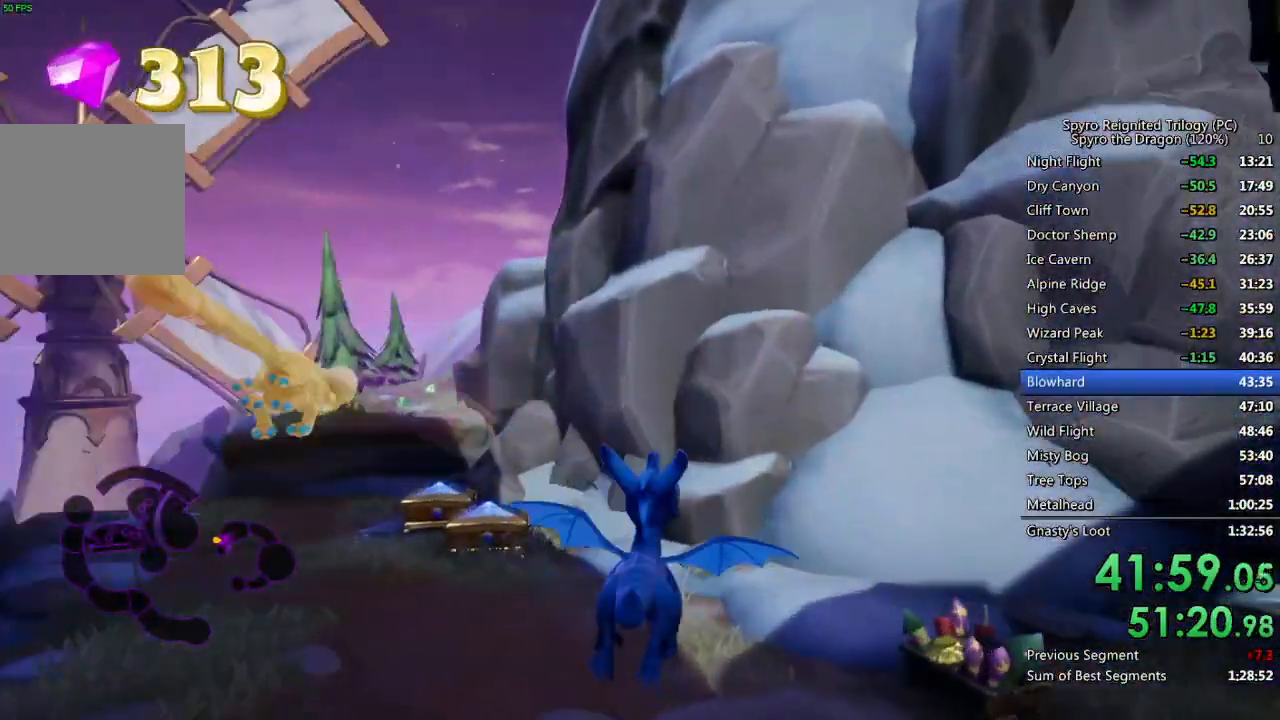
{"buttons": [], "left_stick": "right", "right_stick": "right", "events": [[50, "SQUARE", "down"], [150, "left_stick", "up-right"], [233, "SQUARE", "up"], [233, "right_stick", "right"], [367, "left_stick", "right"]]}
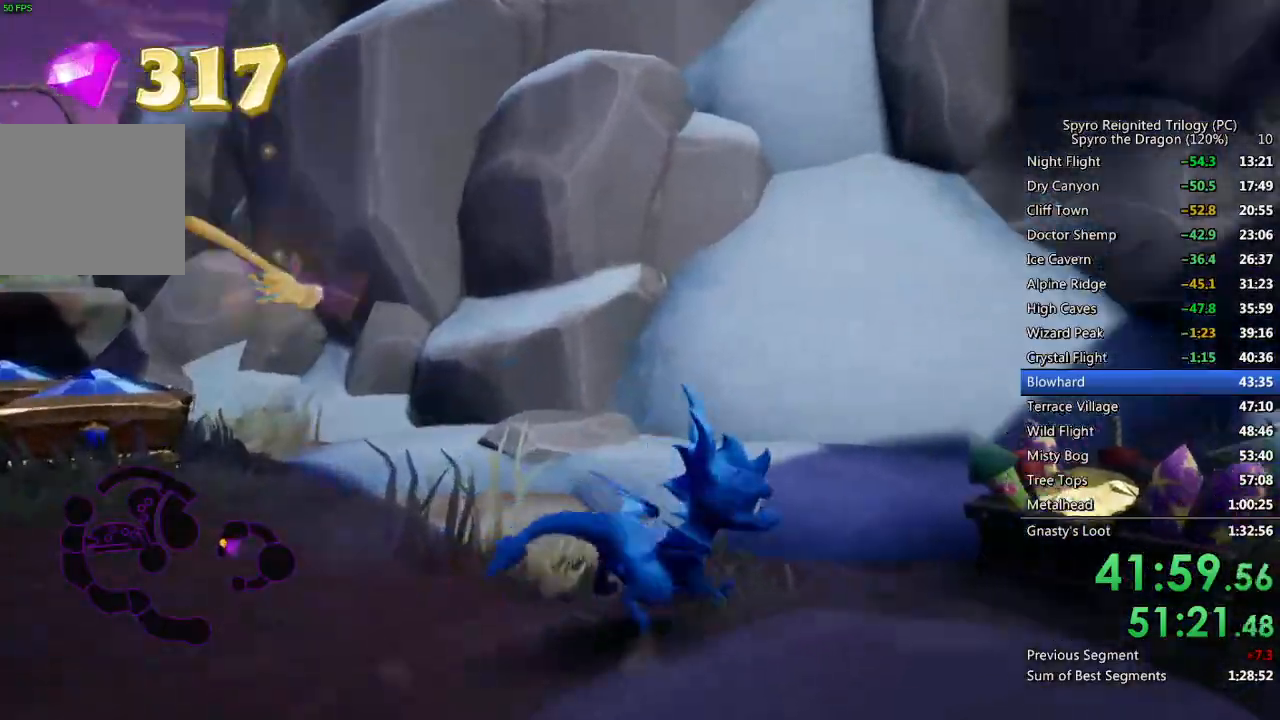
{"buttons": [], "left_stick": "center", "right_stick": "down-left", "events": [[17, "right_stick", "center"], [100, "SQUARE", "down"], [183, "left_stick", "up-right"], [250, "SQUARE", "up"], [300, "left_stick", "center"], [317, "right_stick", "down-left"]]}
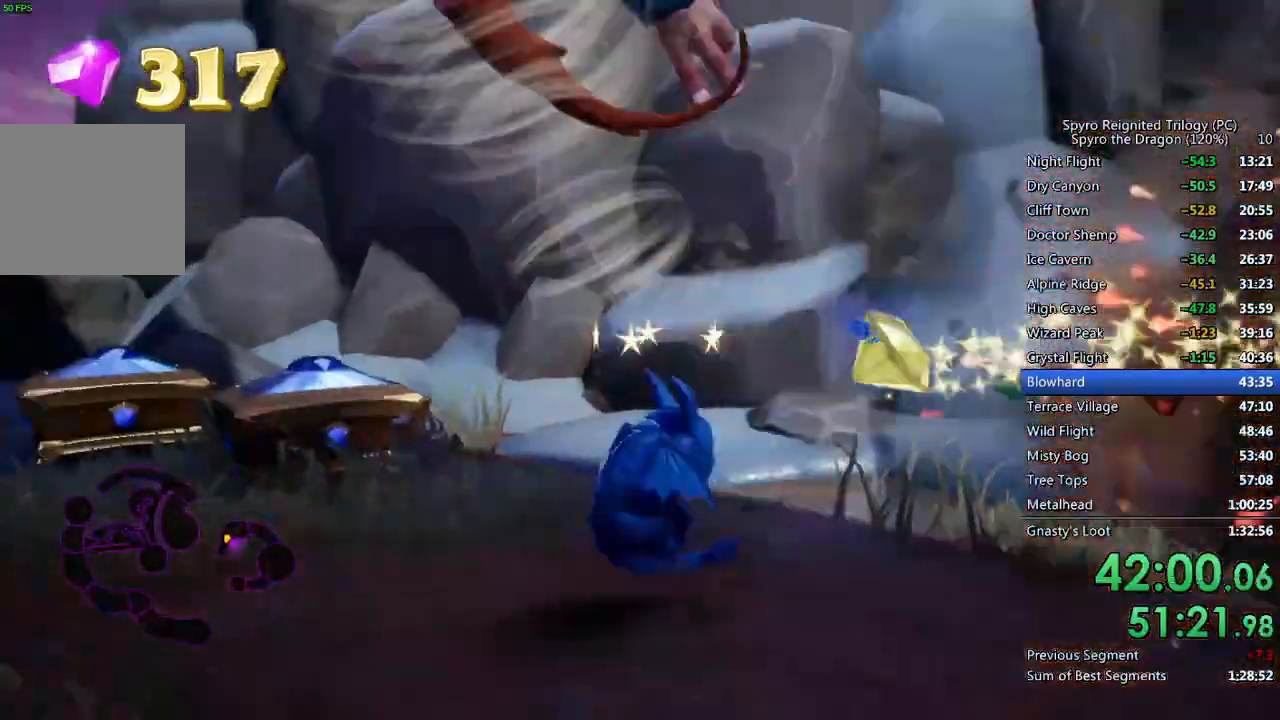
{"buttons": [], "left_stick": "up", "right_stick": "center", "events": [[17, "left_stick", "up"], [50, "right_stick", "left"], [167, "left_stick", "center"], [300, "left_stick", "up"], [317, "right_stick", "center"]]}
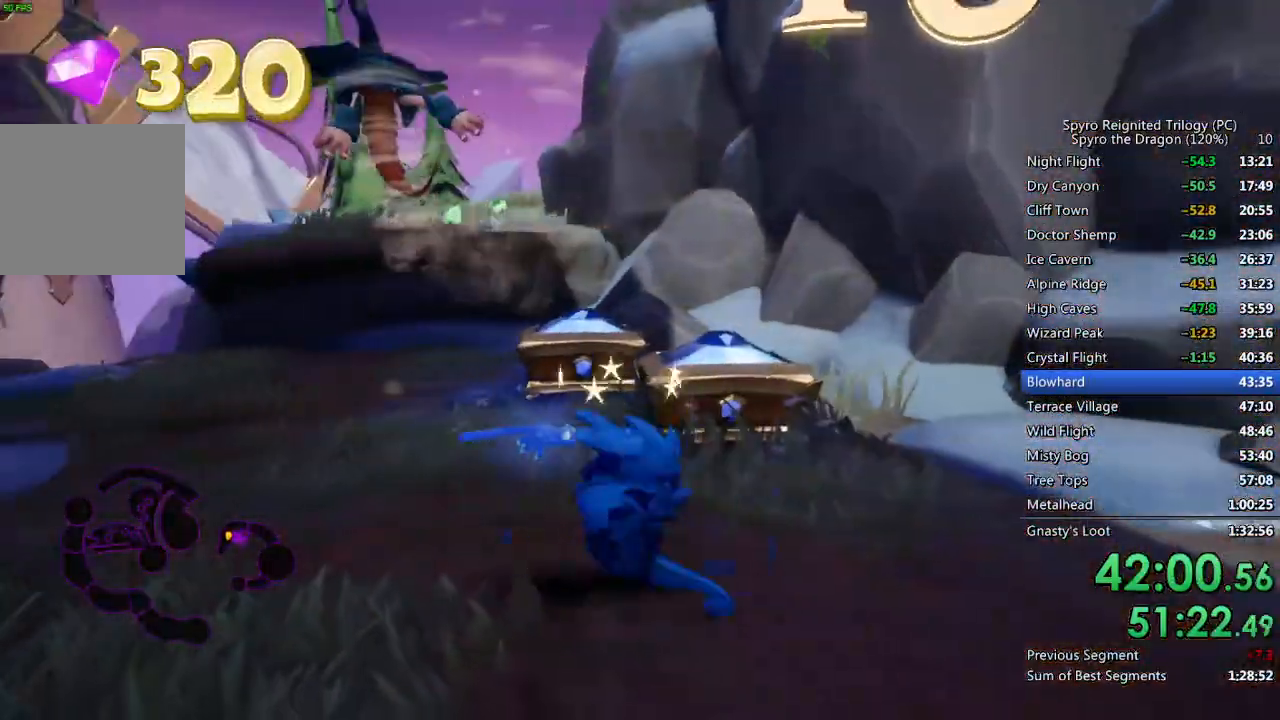
{"buttons": [], "left_stick": "up", "right_stick": "center", "events": [[83, "CIRCLE", "down"], [167, "CIRCLE", "up"], [233, "CIRCLE", "down"], [300, "CIRCLE", "up"], [400, "CIRCLE", "down"], [467, "CIRCLE", "up"]]}
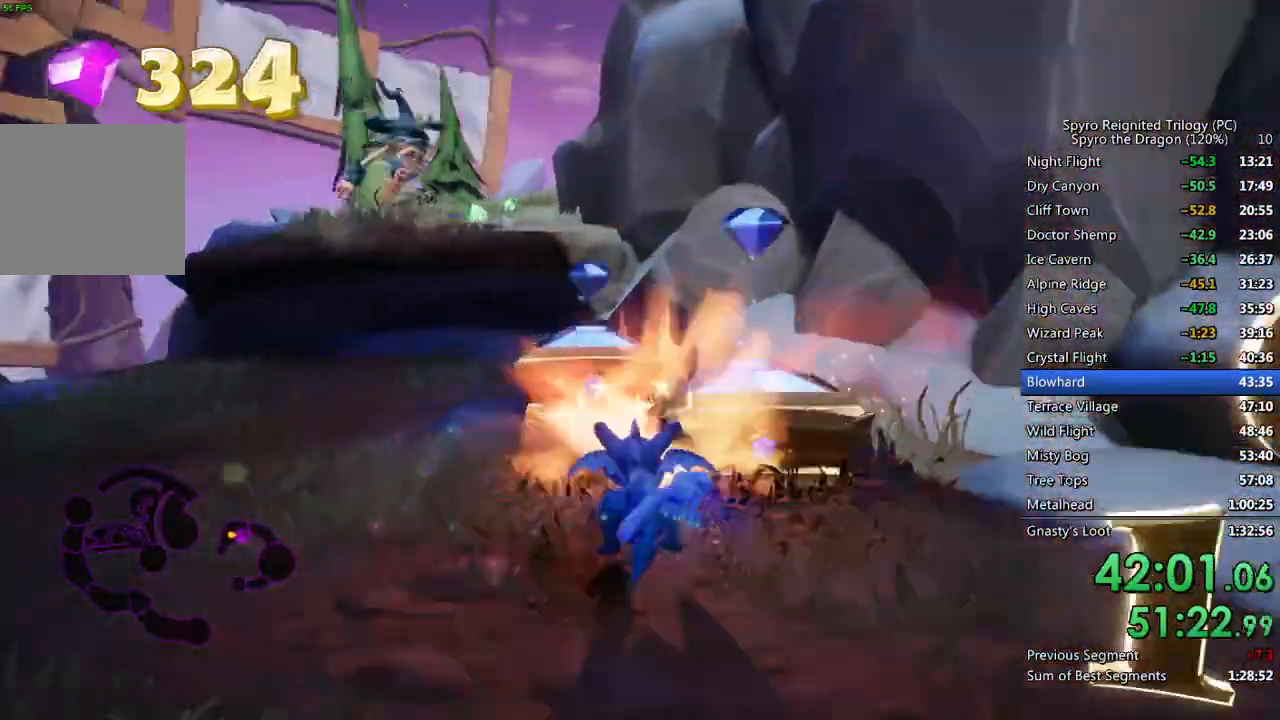
{"buttons": [], "left_stick": "up", "right_stick": "center", "events": [[67, "CROSS", "down"], [150, "left_stick", "up-right"], [367, "CROSS", "up"], [383, "left_stick", "up"]]}
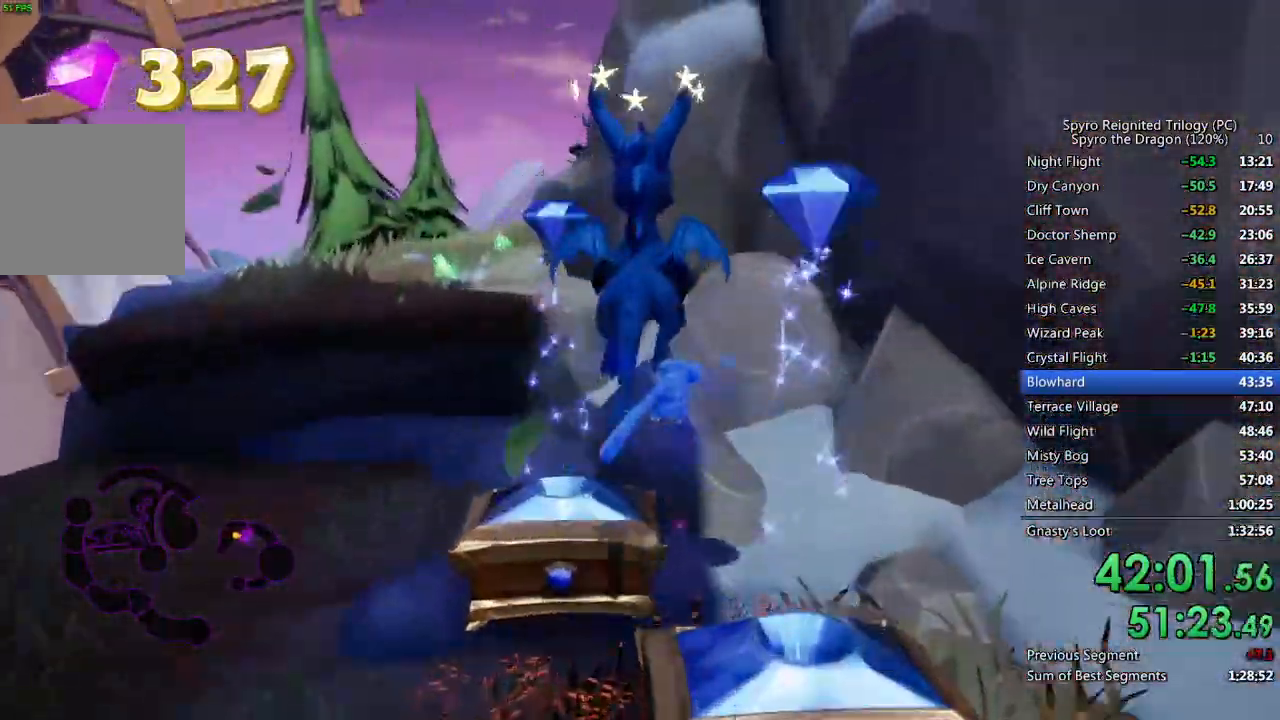
{"buttons": [], "left_stick": "down", "right_stick": "center", "events": [[233, "left_stick", "center"], [317, "left_stick", "down"]]}
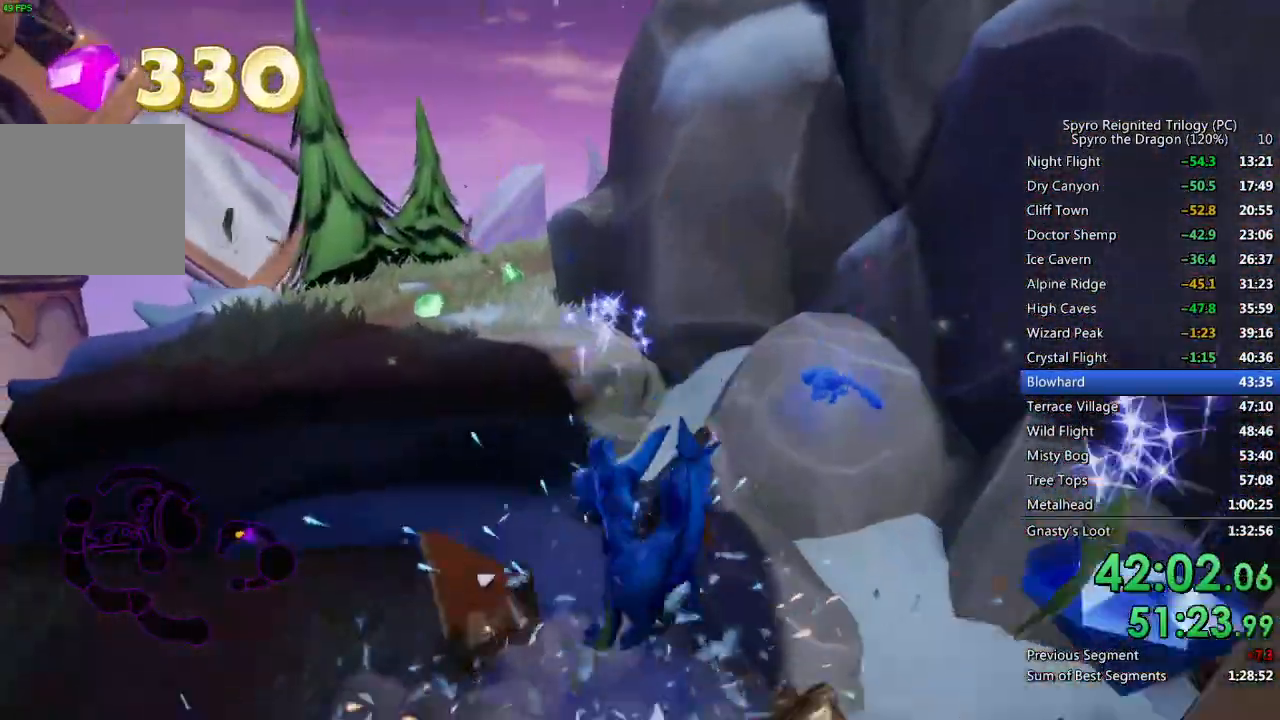
{"buttons": ["CROSS"], "left_stick": "down", "right_stick": "center", "events": [[83, "left_stick", "center"], [183, "left_stick", "down-right"], [267, "CIRCLE", "down"], [400, "CIRCLE", "up"], [483, "left_stick", "down"], [500, "CROSS", "down"]]}
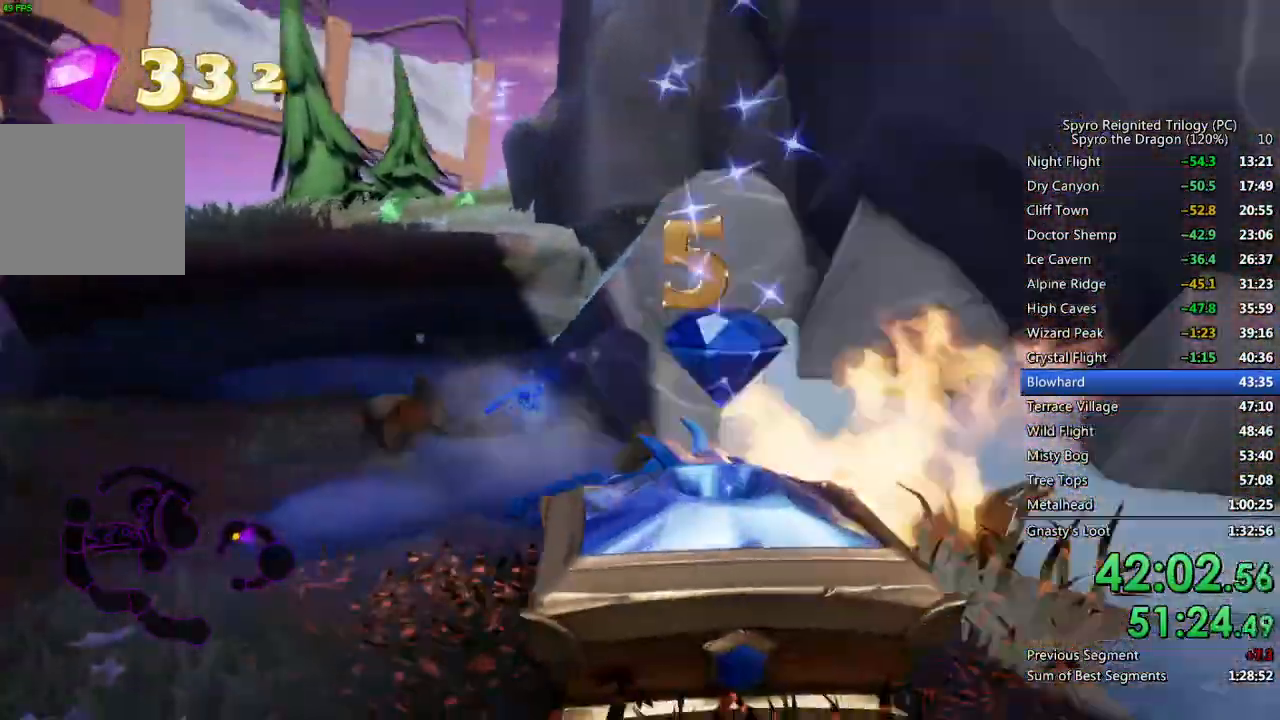
{"buttons": [], "left_stick": "up-left", "right_stick": "center", "events": [[283, "CROSS", "up"], [300, "left_stick", "left"], [383, "left_stick", "up-left"]]}
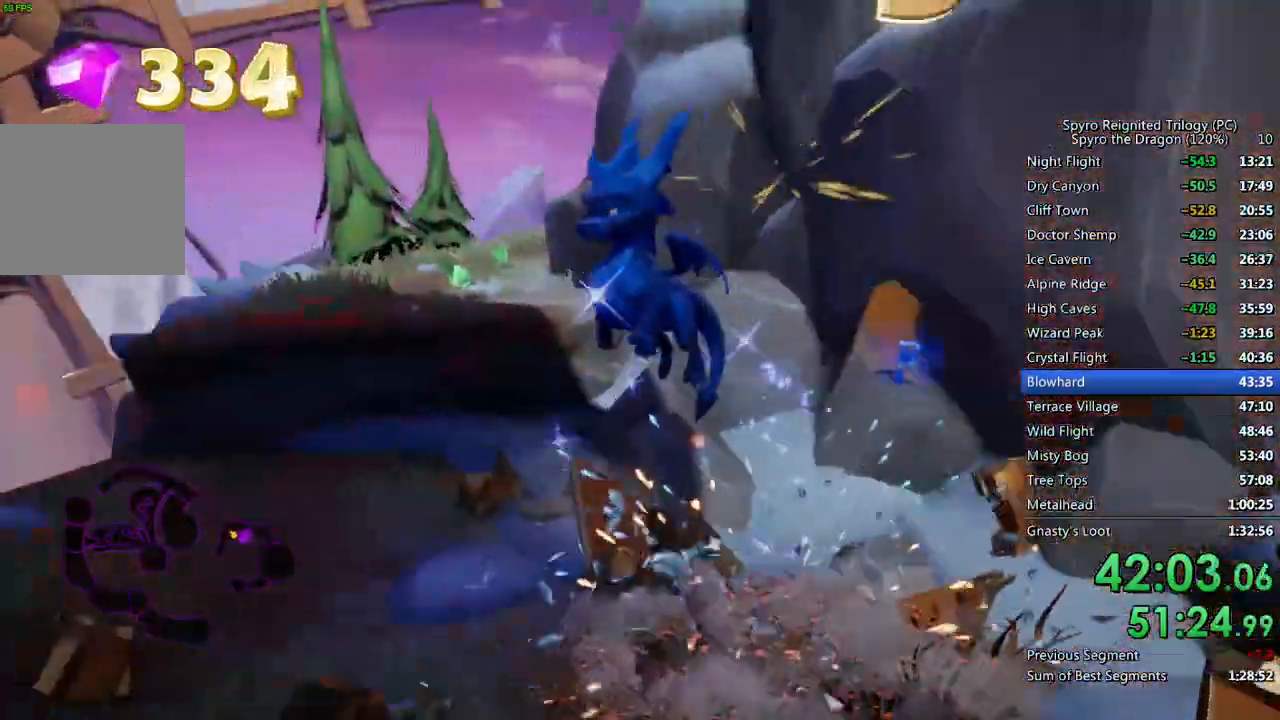
{"buttons": ["SQUARE"], "left_stick": "up", "right_stick": "center", "events": [[50, "left_stick", "up"], [350, "SQUARE", "down"]]}
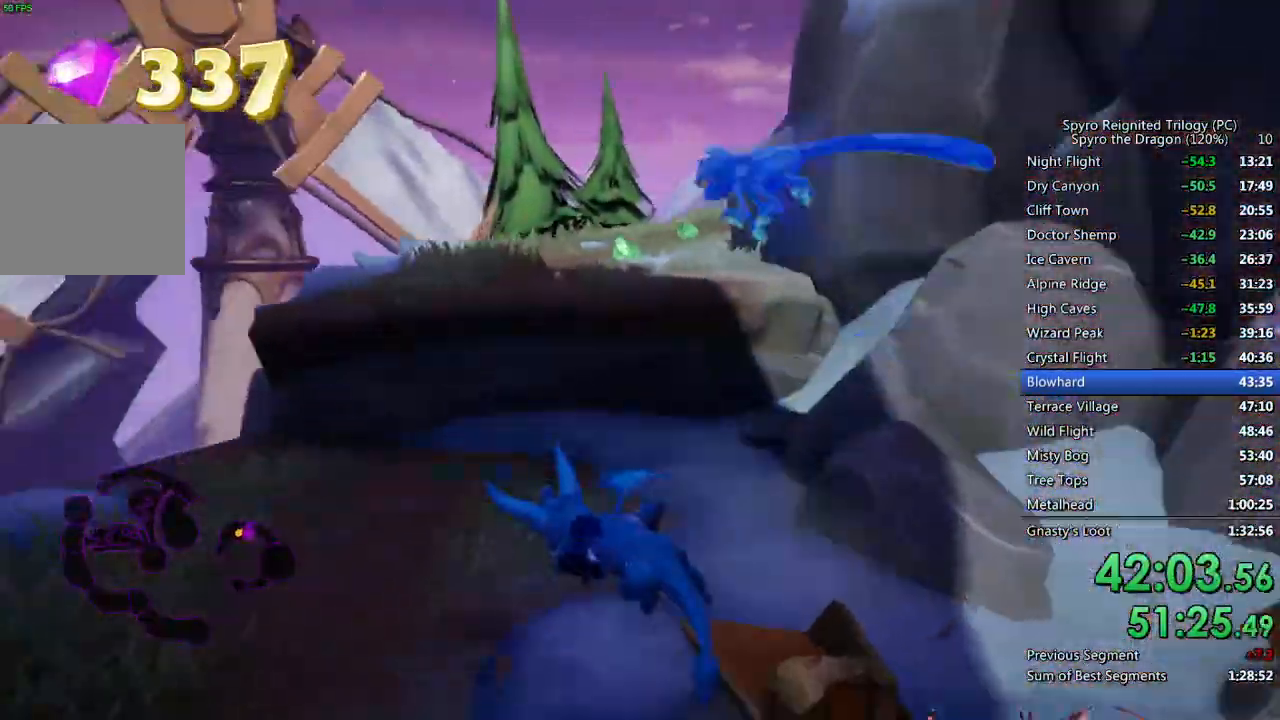
{"buttons": [], "left_stick": "up", "right_stick": "center", "events": [[67, "SQUARE", "up"], [117, "CROSS", "down"], [483, "CROSS", "up"]]}
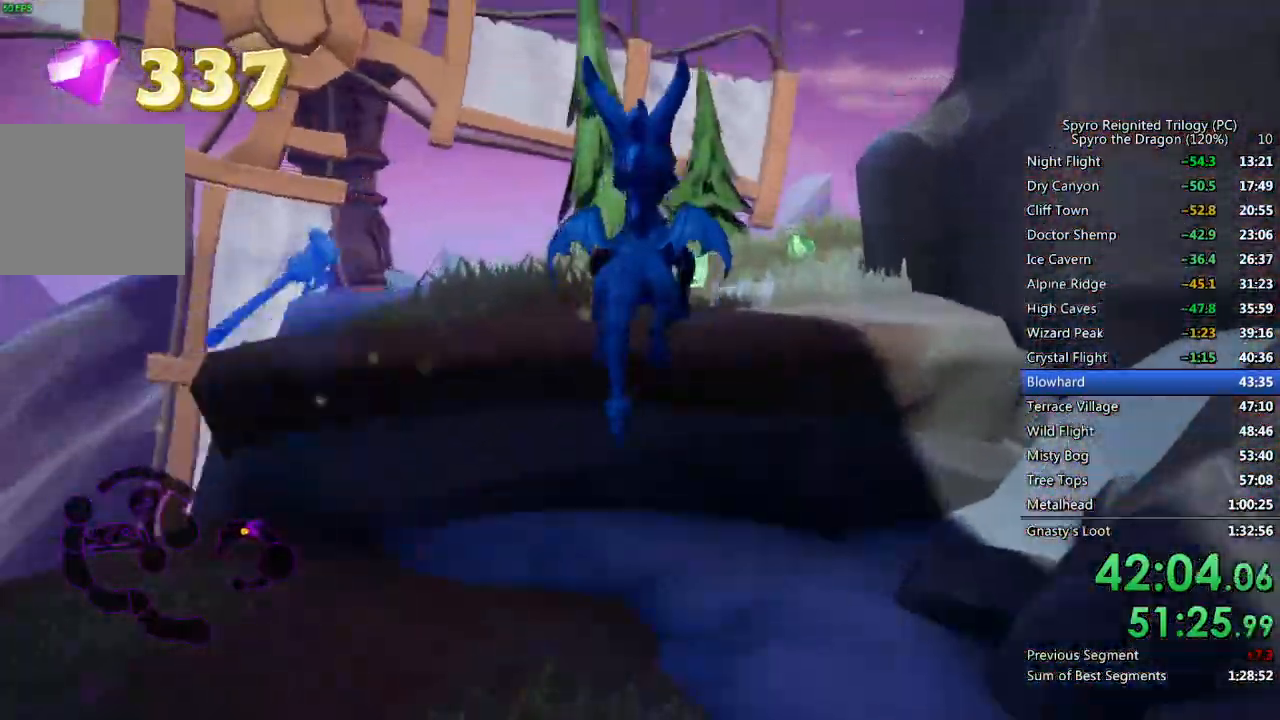
{"buttons": ["SQUARE"], "left_stick": "up-right", "right_stick": "center", "events": [[83, "SQUARE", "down"], [267, "left_stick", "up-right"]]}
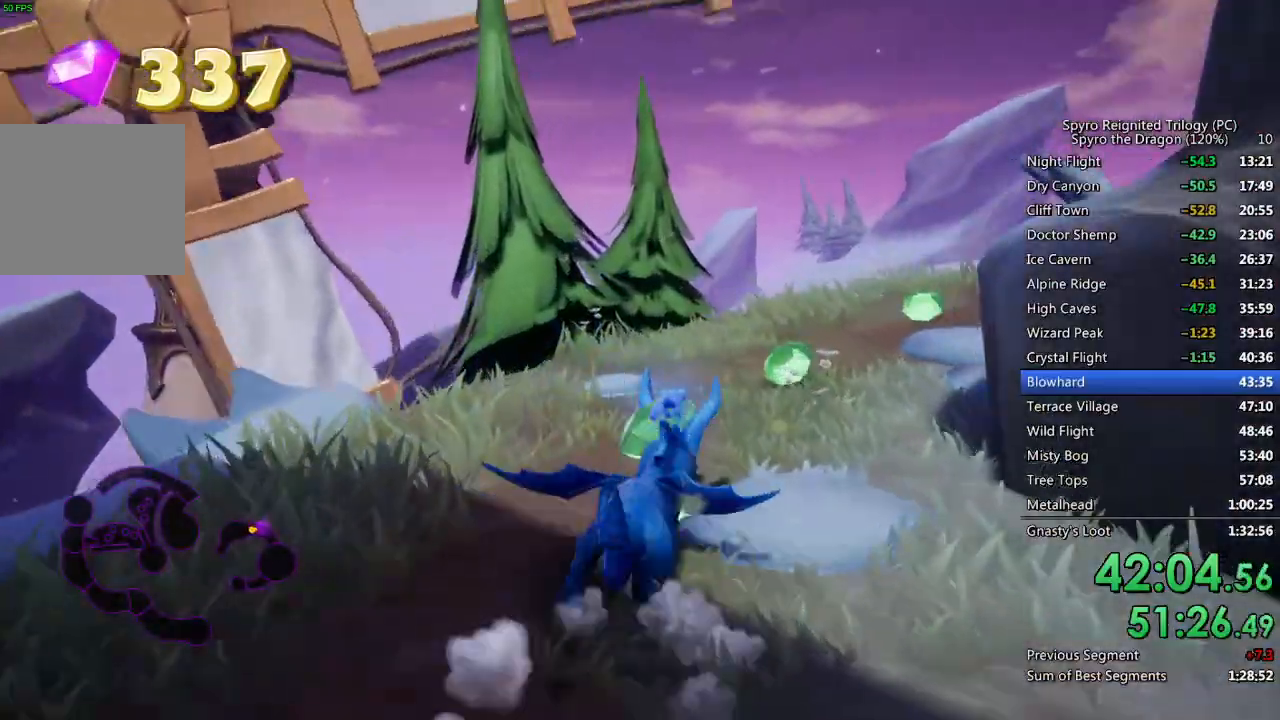
{"buttons": ["SQUARE"], "left_stick": "center", "right_stick": "center", "events": [[117, "left_stick", "right"], [350, "left_stick", "center"]]}
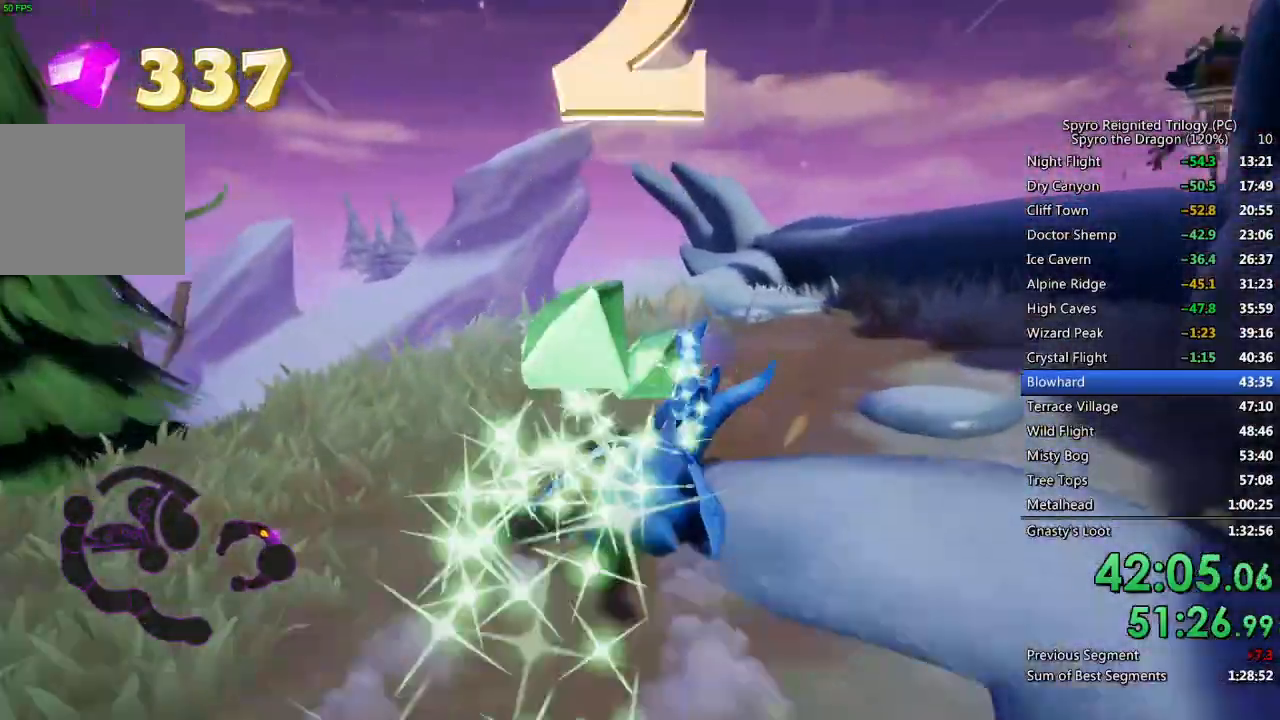
{"buttons": ["SQUARE"], "left_stick": "up-right", "right_stick": "center", "events": [[33, "left_stick", "up-right"], [200, "CROSS", "down"], [483, "CROSS", "up"]]}
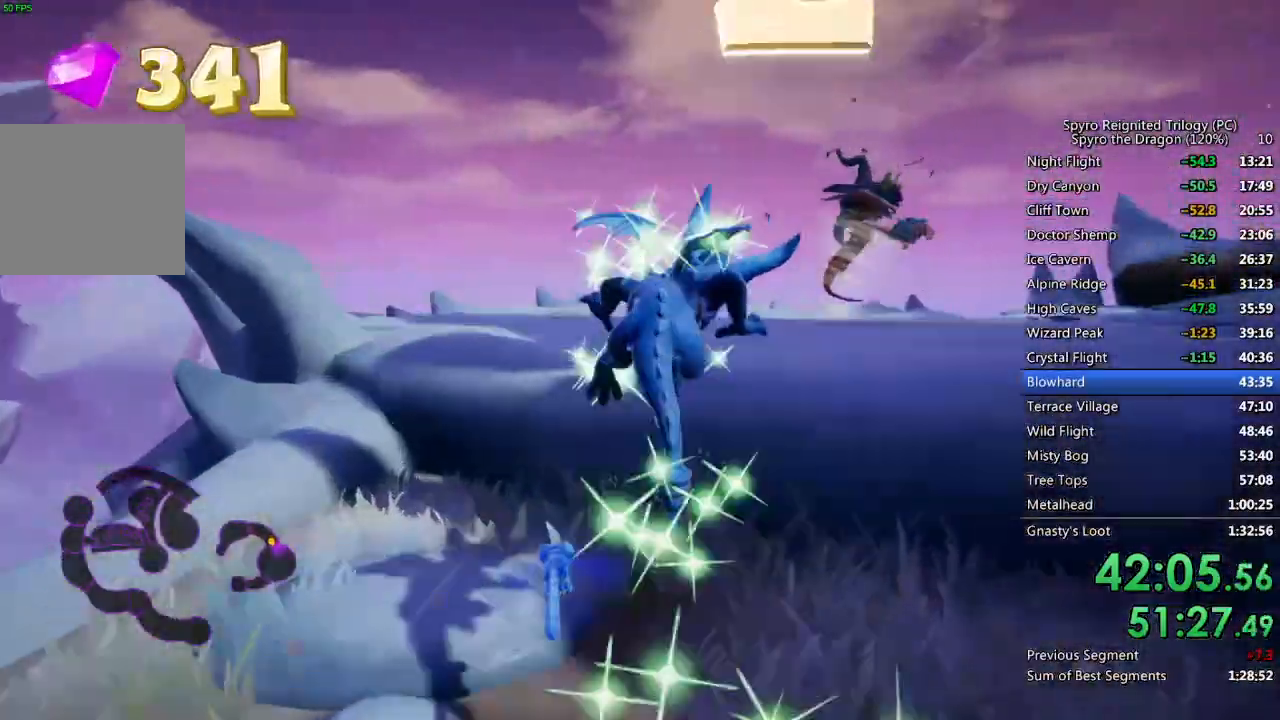
{"buttons": ["CROSS", "SQUARE"], "left_stick": "up-left", "right_stick": "center", "events": [[133, "left_stick", "up"], [317, "left_stick", "up-left"], [450, "CROSS", "down"]]}
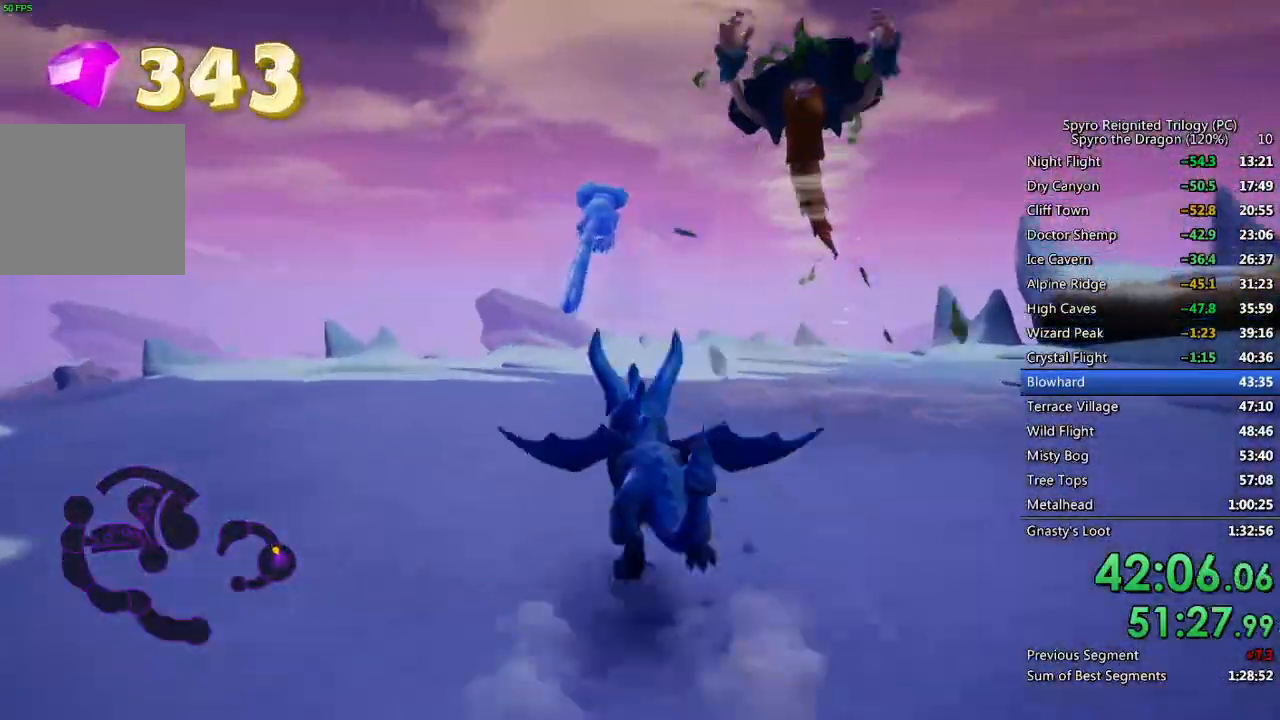
{"buttons": [], "left_stick": "up-left", "right_stick": "center", "events": [[67, "left_stick", "up-right"], [100, "SQUARE", "up"], [117, "CROSS", "up"], [133, "CIRCLE", "down"], [217, "CIRCLE", "up"], [300, "left_stick", "center"], [400, "left_stick", "up-left"]]}
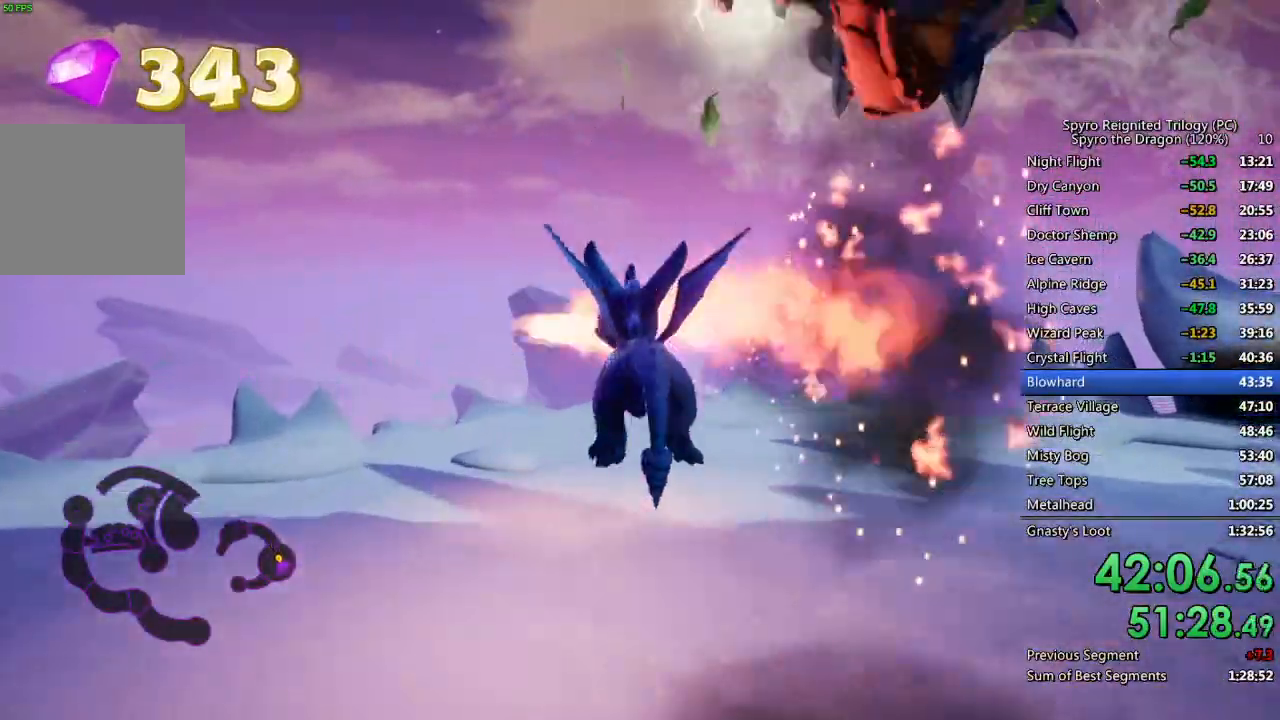
{"buttons": [], "left_stick": "up-left", "right_stick": "center", "events": [[83, "right_stick", "right"], [267, "left_stick", "center"], [400, "right_stick", "center"], [433, "left_stick", "up-left"]]}
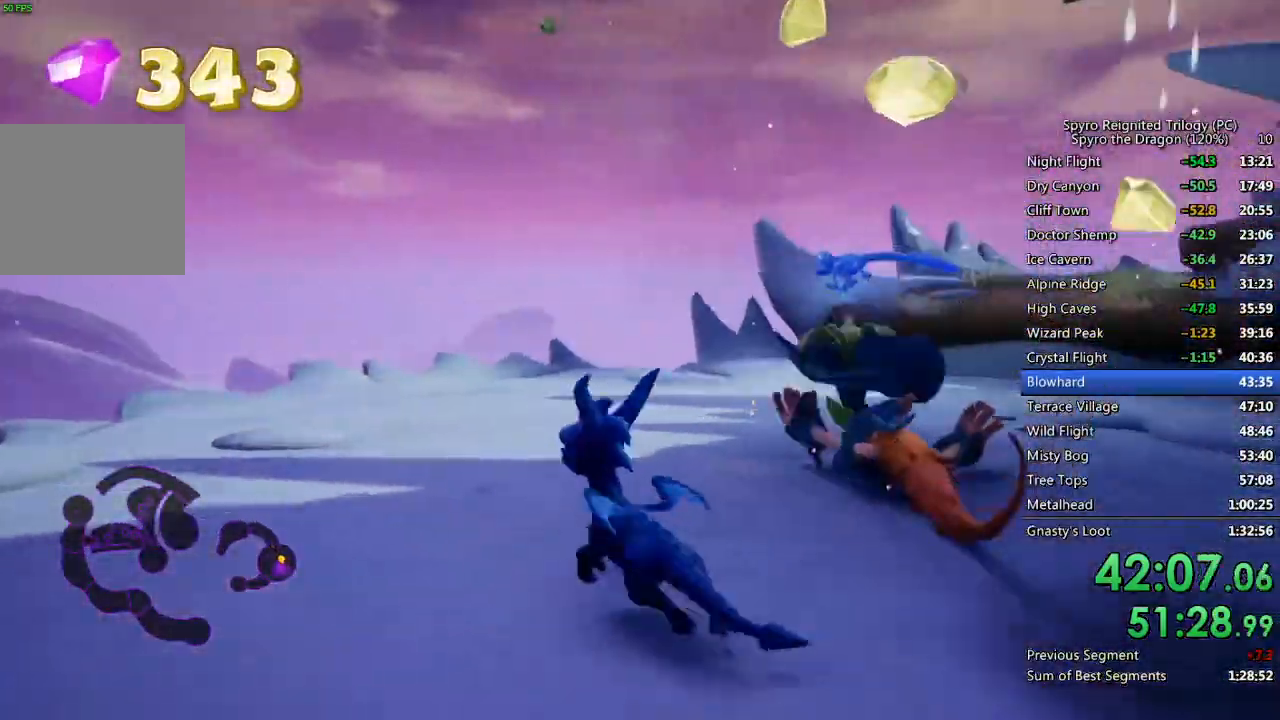
{"buttons": [], "left_stick": "up", "right_stick": "center", "events": [[17, "right_stick", "right"], [33, "left_stick", "center"], [150, "left_stick", "left"], [150, "right_stick", "center"], [283, "left_stick", "center"], [383, "right_stick", "down-right"], [417, "left_stick", "up"], [500, "right_stick", "center"]]}
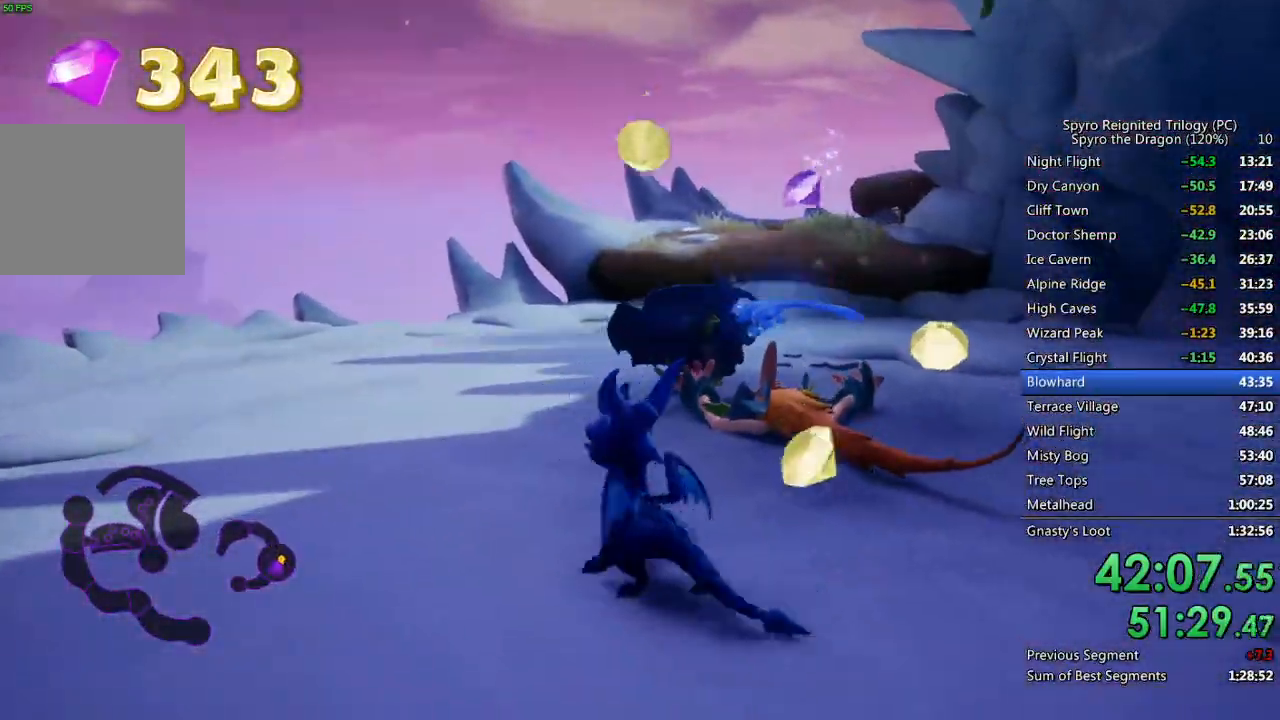
{"buttons": ["SQUARE"], "left_stick": "up-right", "right_stick": "center", "events": [[67, "left_stick", "center"], [217, "left_stick", "up"], [400, "SQUARE", "down"], [433, "left_stick", "up-right"]]}
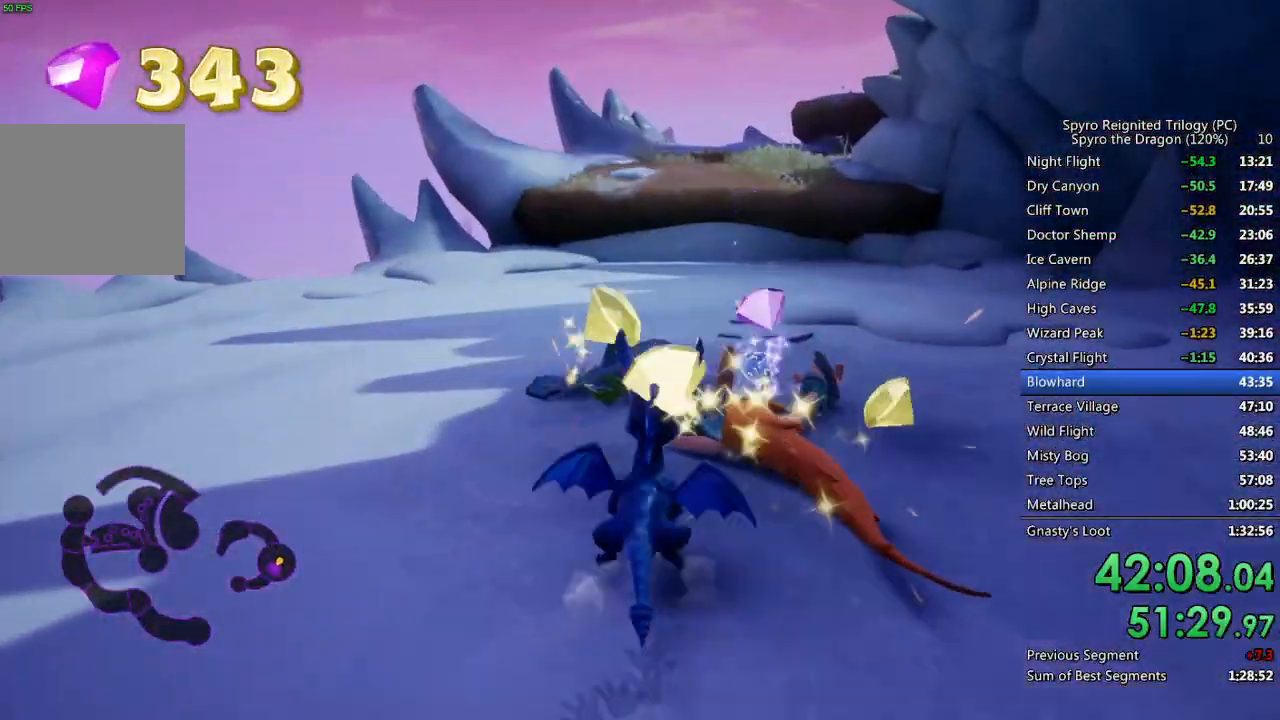
{"buttons": ["SQUARE"], "left_stick": "up-left", "right_stick": "center", "events": [[117, "left_stick", "center"], [400, "left_stick", "up-left"]]}
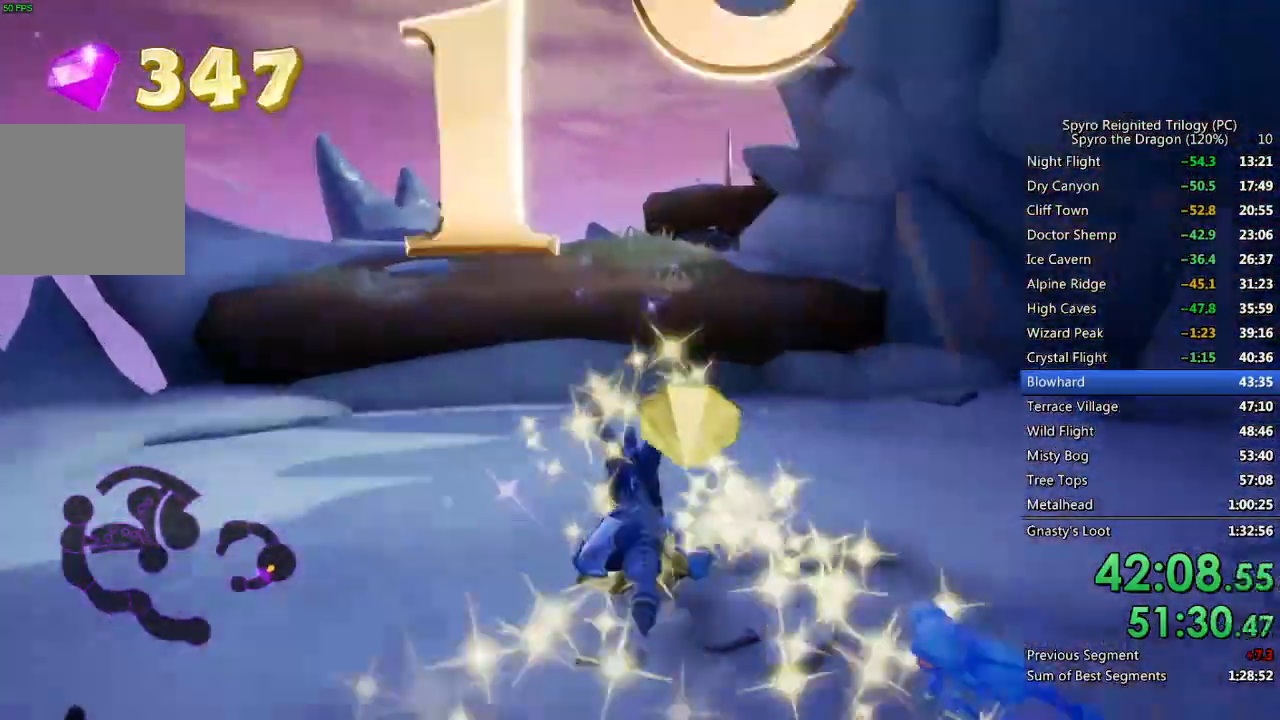
{"buttons": ["SQUARE"], "left_stick": "center", "right_stick": "center", "events": [[33, "left_stick", "center"], [117, "CROSS", "down"], [350, "CROSS", "up"]]}
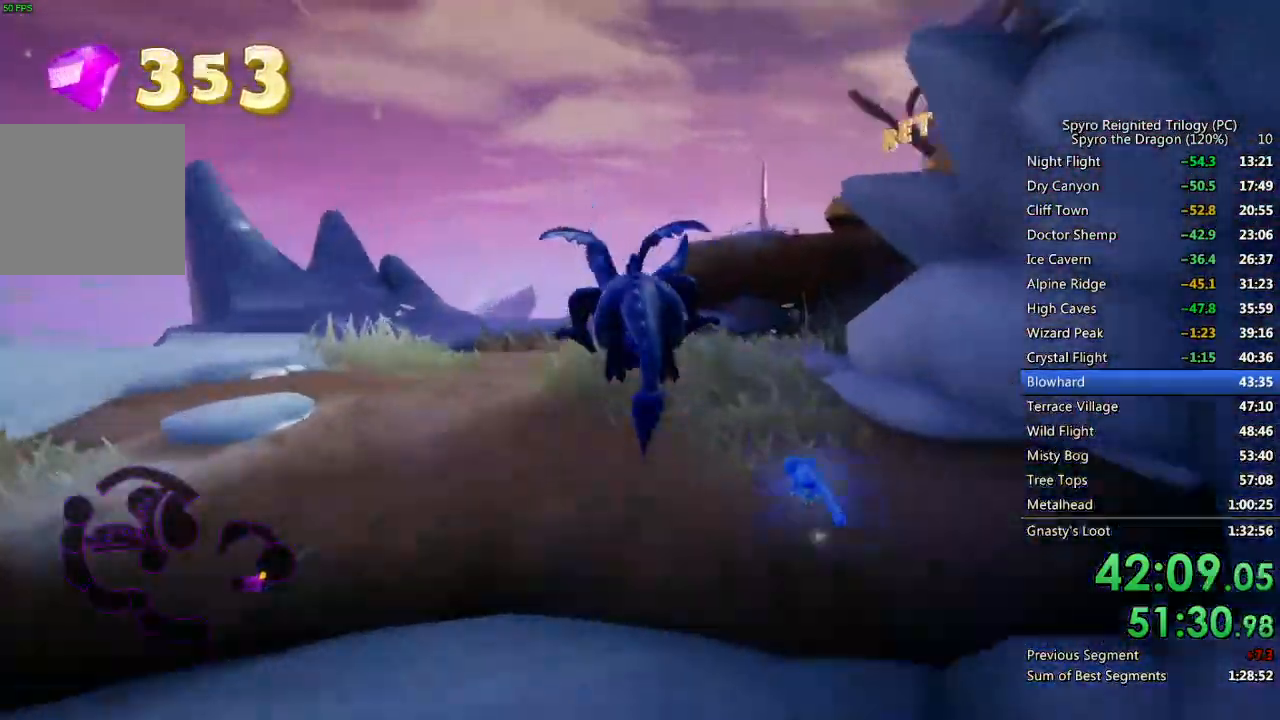
{"buttons": ["CROSS", "SQUARE"], "left_stick": "right", "right_stick": "center", "events": [[17, "left_stick", "up-right"], [167, "left_stick", "center"], [283, "left_stick", "right"], [383, "CROSS", "down"]]}
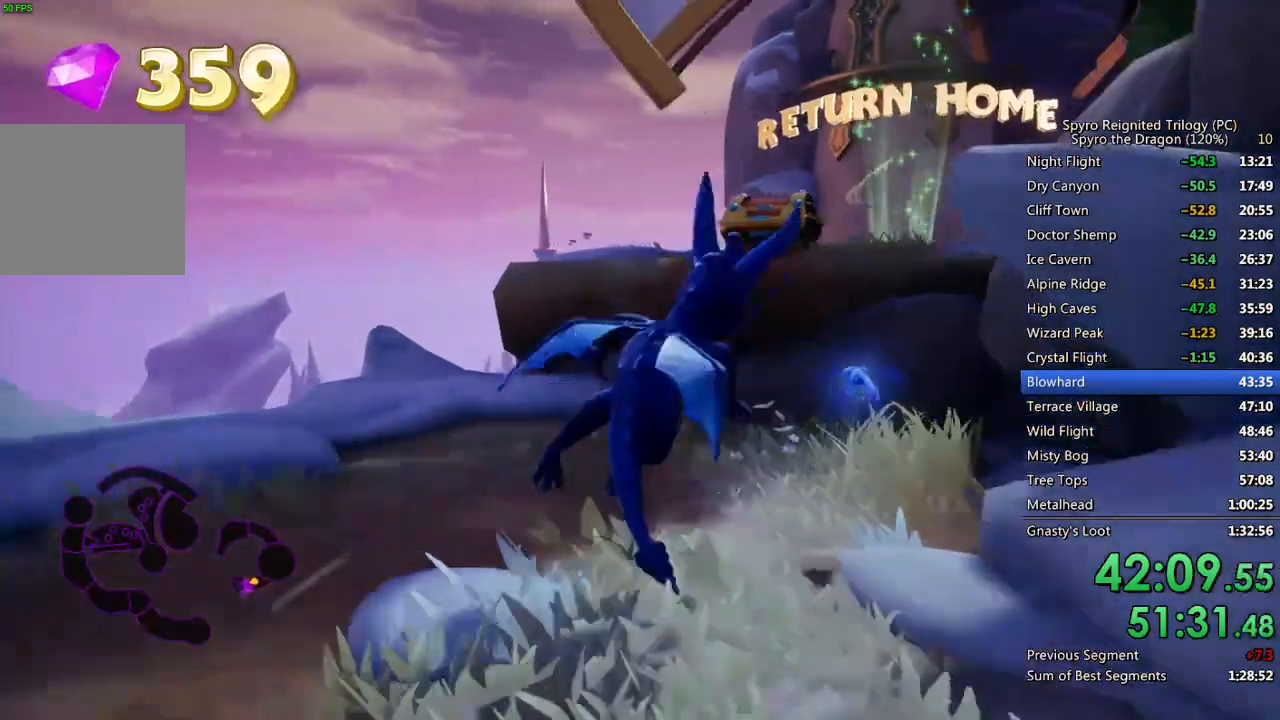
{"buttons": ["SQUARE"], "left_stick": "up", "right_stick": "center", "events": [[50, "left_stick", "up"], [167, "CROSS", "up"]]}
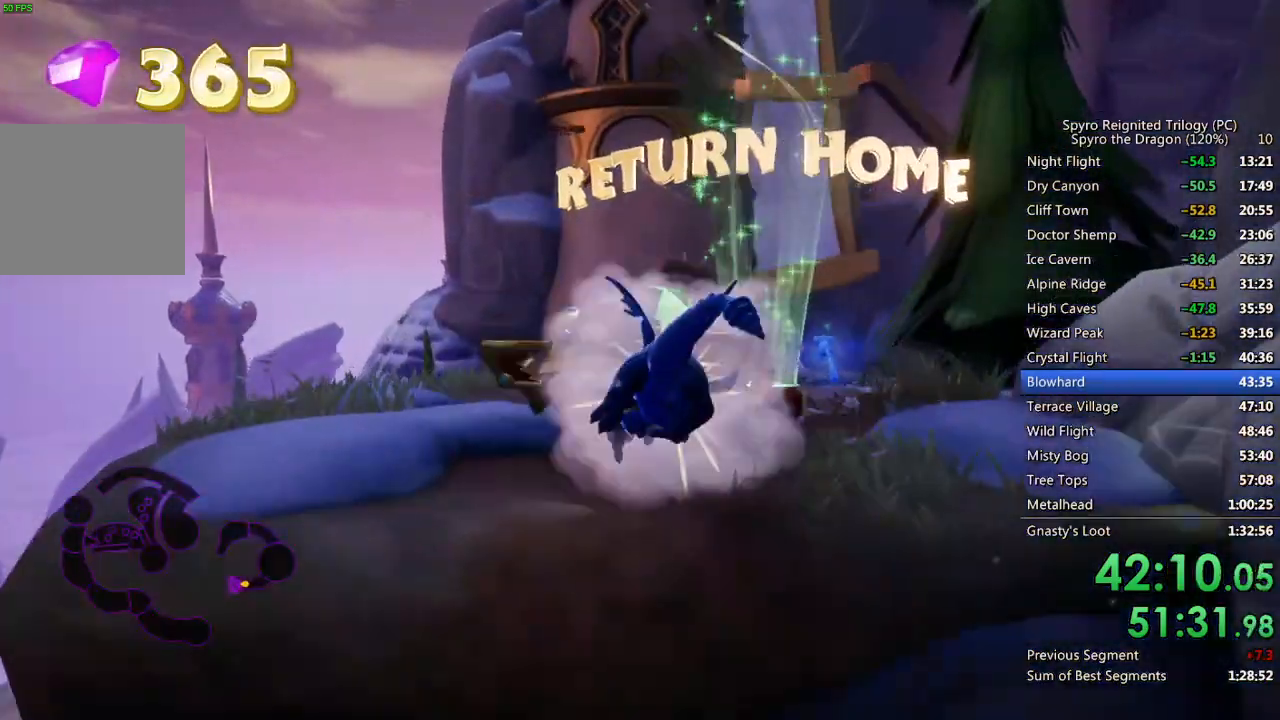
{"buttons": [], "left_stick": "up", "right_stick": "center", "events": [[67, "SQUARE", "up"], [100, "left_stick", "center"], [217, "right_stick", "right"], [333, "left_stick", "up"], [383, "right_stick", "center"]]}
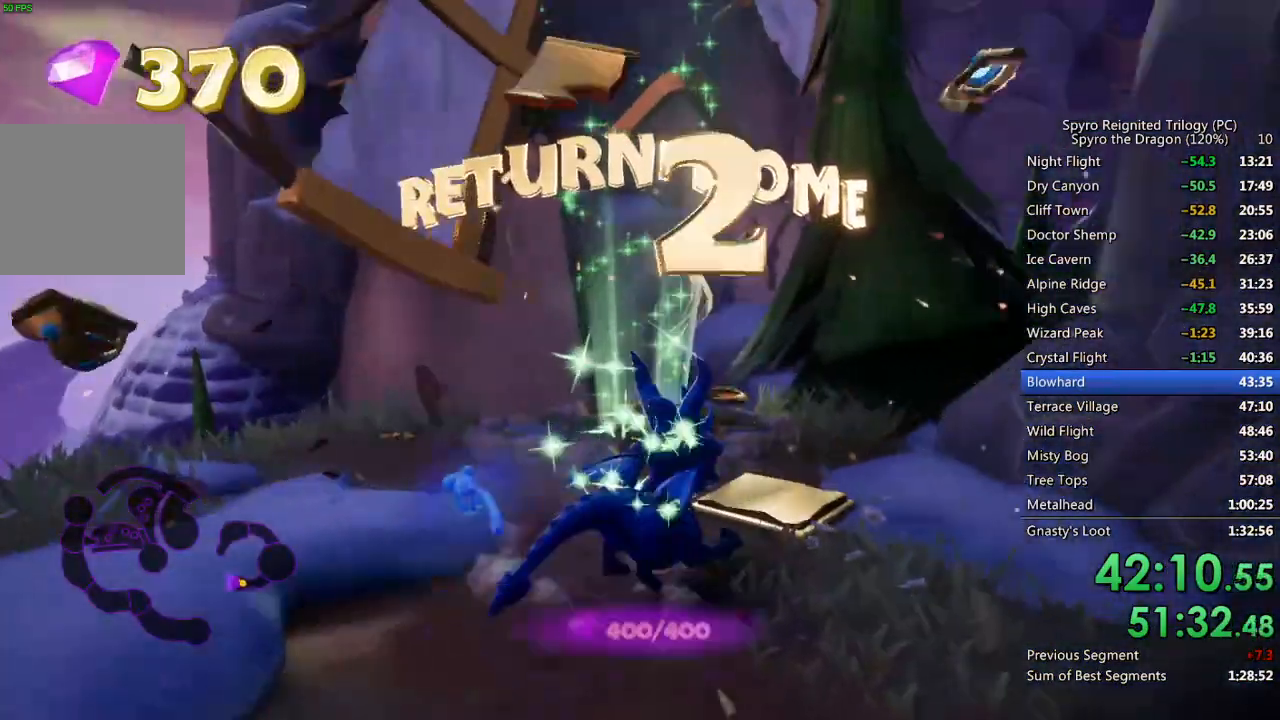
{"buttons": ["CROSS"], "left_stick": "up", "right_stick": "center", "events": [[100, "CROSS", "down"], [217, "CROSS", "up"], [250, "CROSS", "down"], [317, "CROSS", "up"], [383, "CROSS", "down"], [450, "CROSS", "up"], [500, "CROSS", "down"]]}
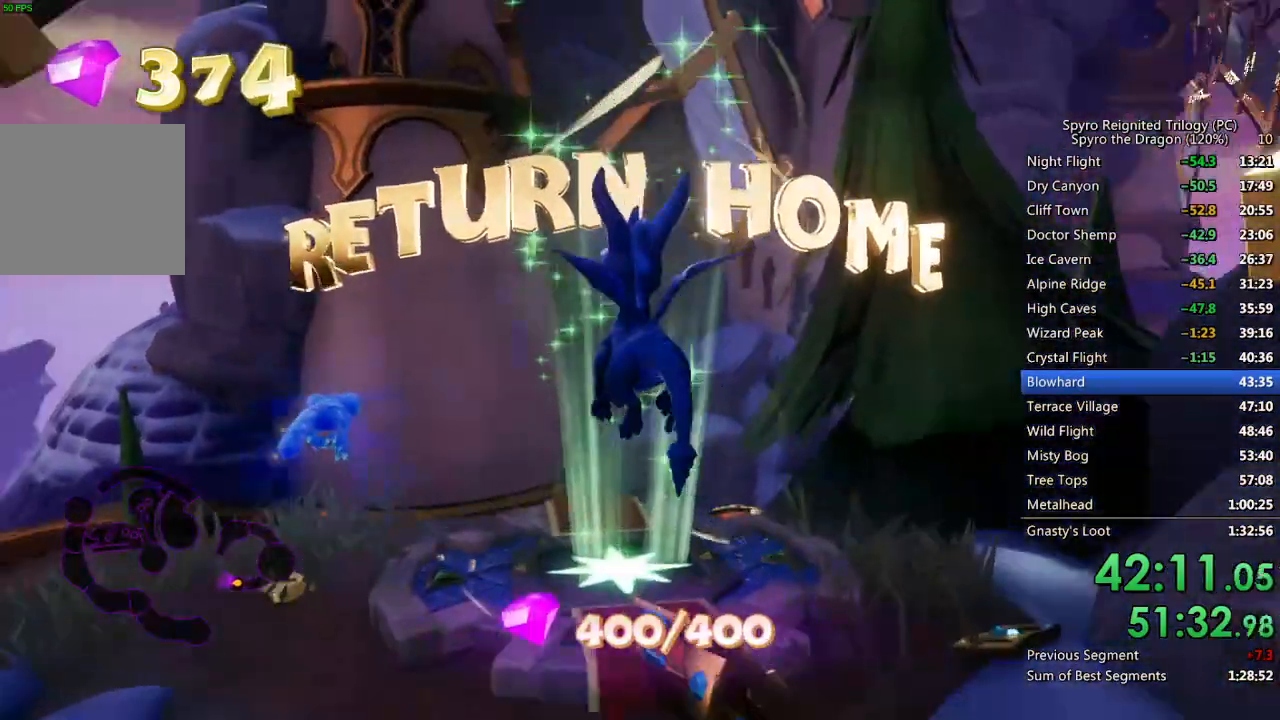
{"buttons": [], "left_stick": "center", "right_stick": "center", "events": [[83, "CROSS", "up"], [150, "left_stick", "center"]]}